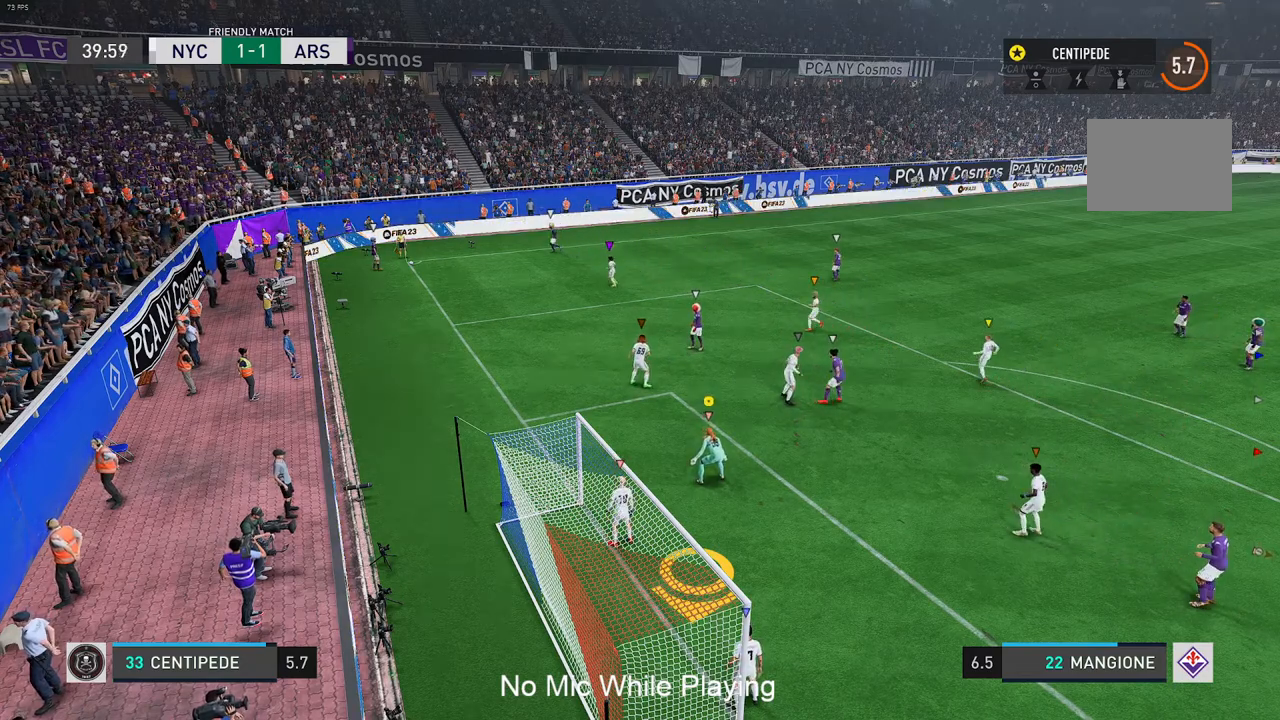
Gameplay with a controller (Xbox layout); each line is a JSON object with the inputs held at the frame after it. "events" lists button and stick changes between this image and that frame as [ms after this image, input, new state], when the widget could be followed in between. Not read: L3 R3.
{"buttons": [], "left_stick": "center", "right_stick": "center", "events": []}
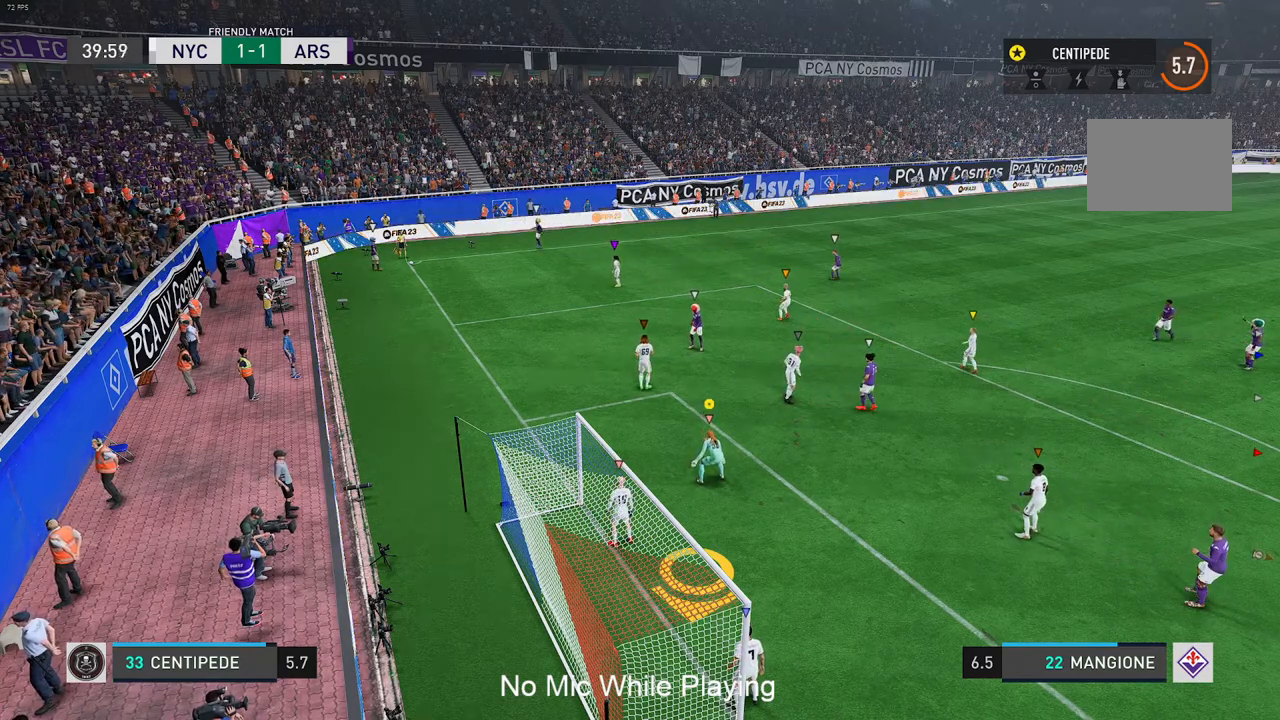
{"buttons": [], "left_stick": "center", "right_stick": "center", "events": []}
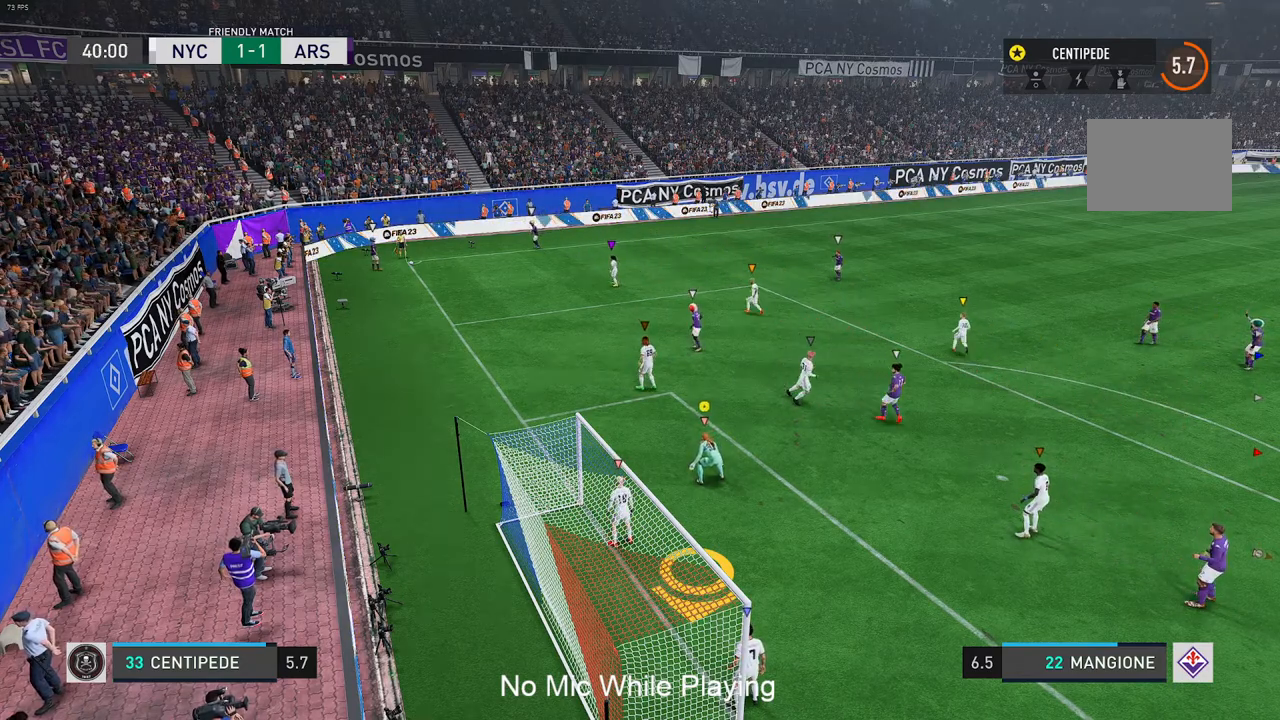
{"buttons": [], "left_stick": "center", "right_stick": "center", "events": []}
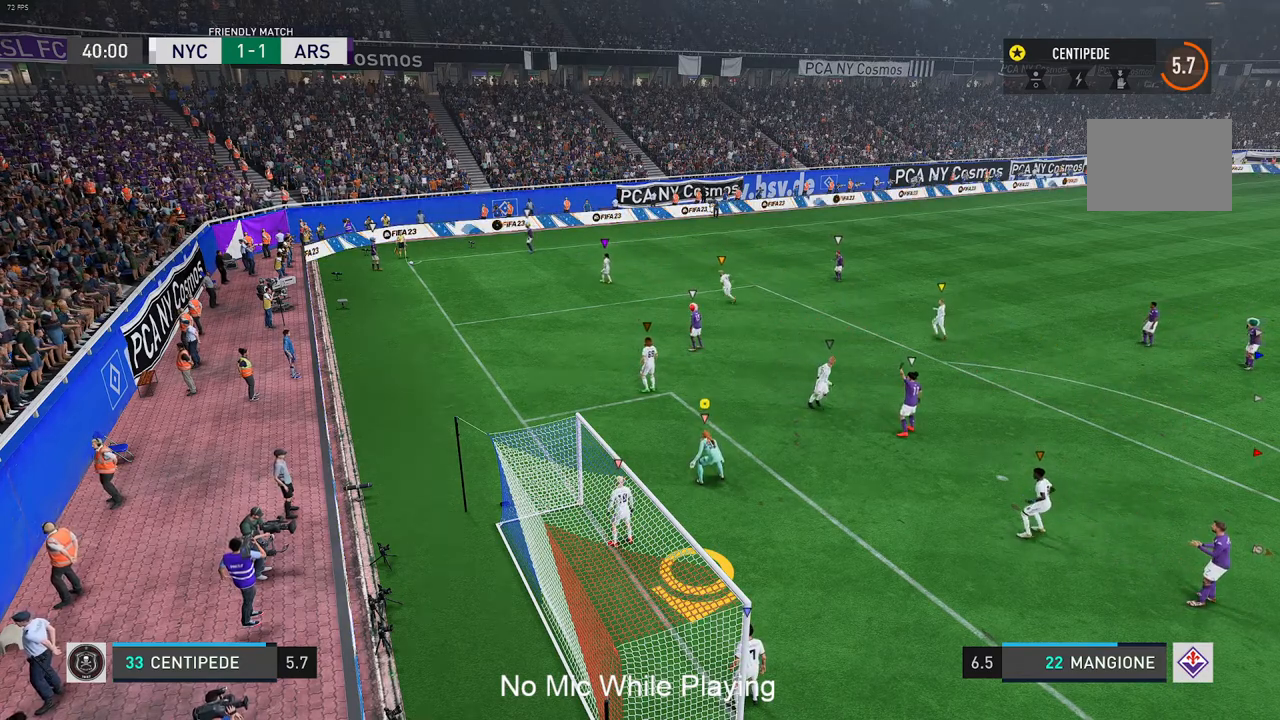
{"buttons": [], "left_stick": "center", "right_stick": "center", "events": []}
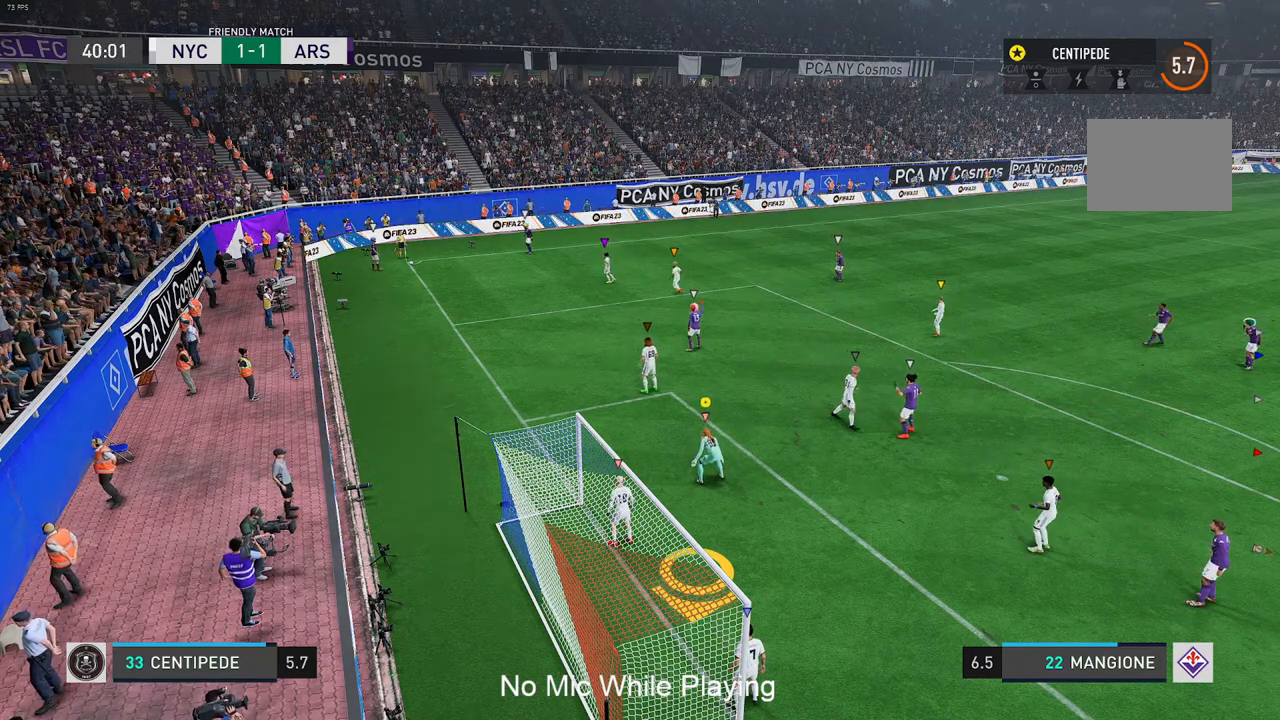
{"buttons": [], "left_stick": "center", "right_stick": "center", "events": []}
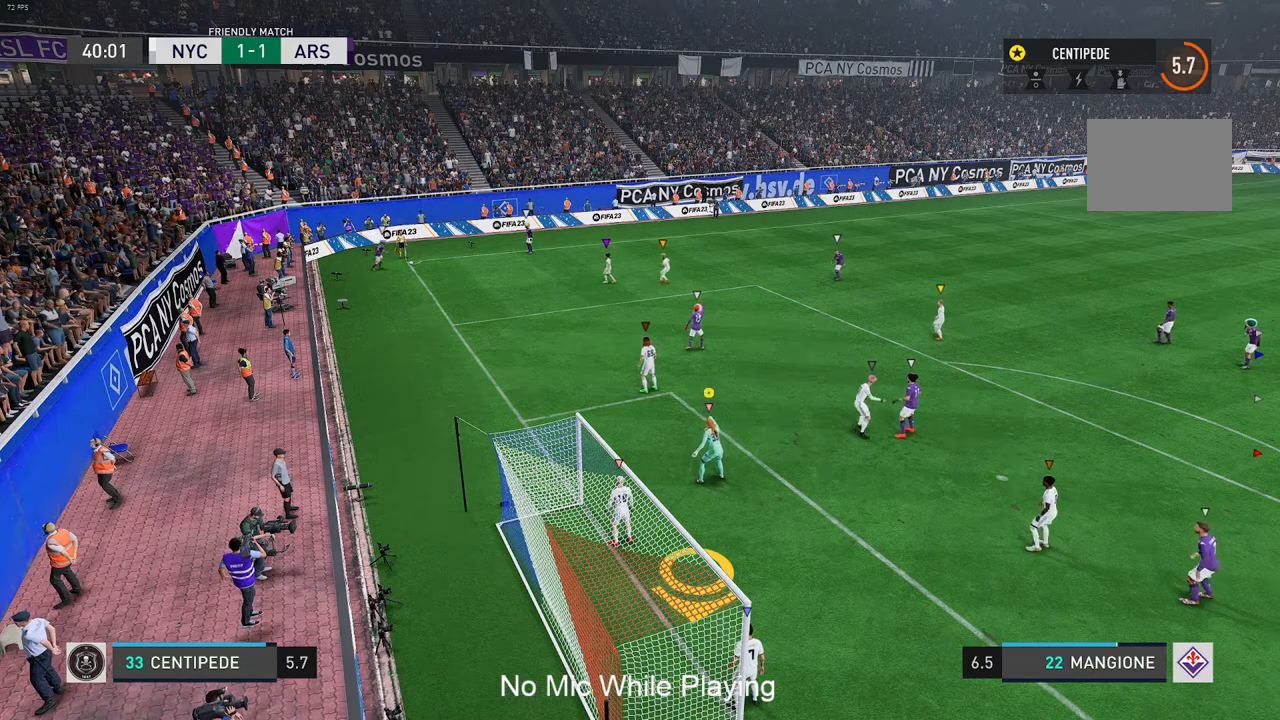
{"buttons": [], "left_stick": "center", "right_stick": "center", "events": []}
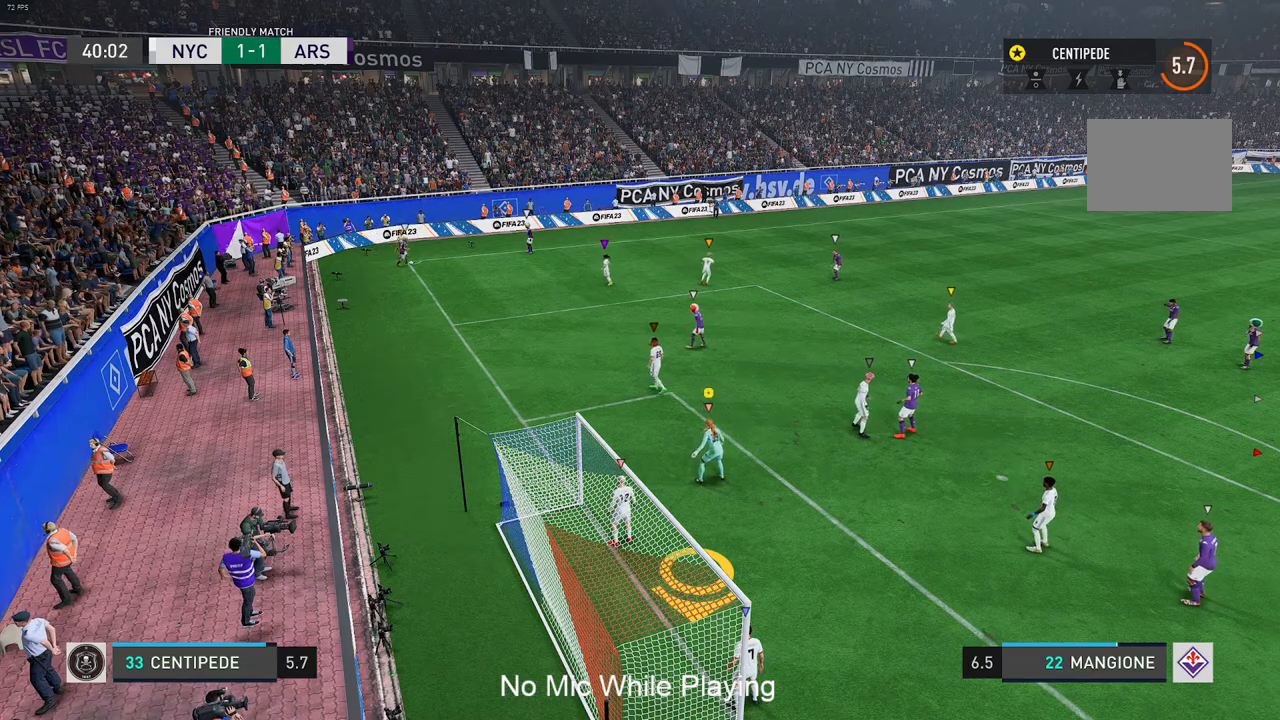
{"buttons": ["L1"], "left_stick": "center", "right_stick": "center", "events": [[83, "left_stick", "down-left"], [167, "L1", "down"], [300, "left_stick", "center"]]}
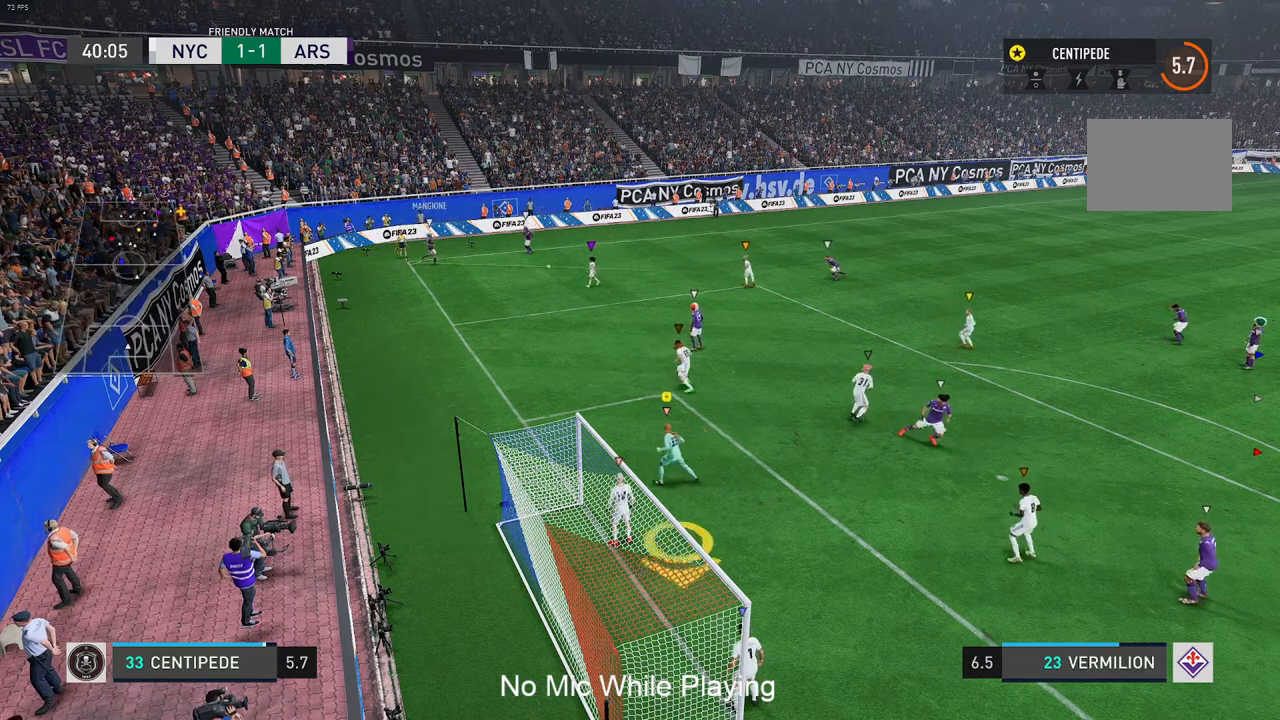
{"buttons": ["L1"], "left_stick": "center", "right_stick": "center", "events": []}
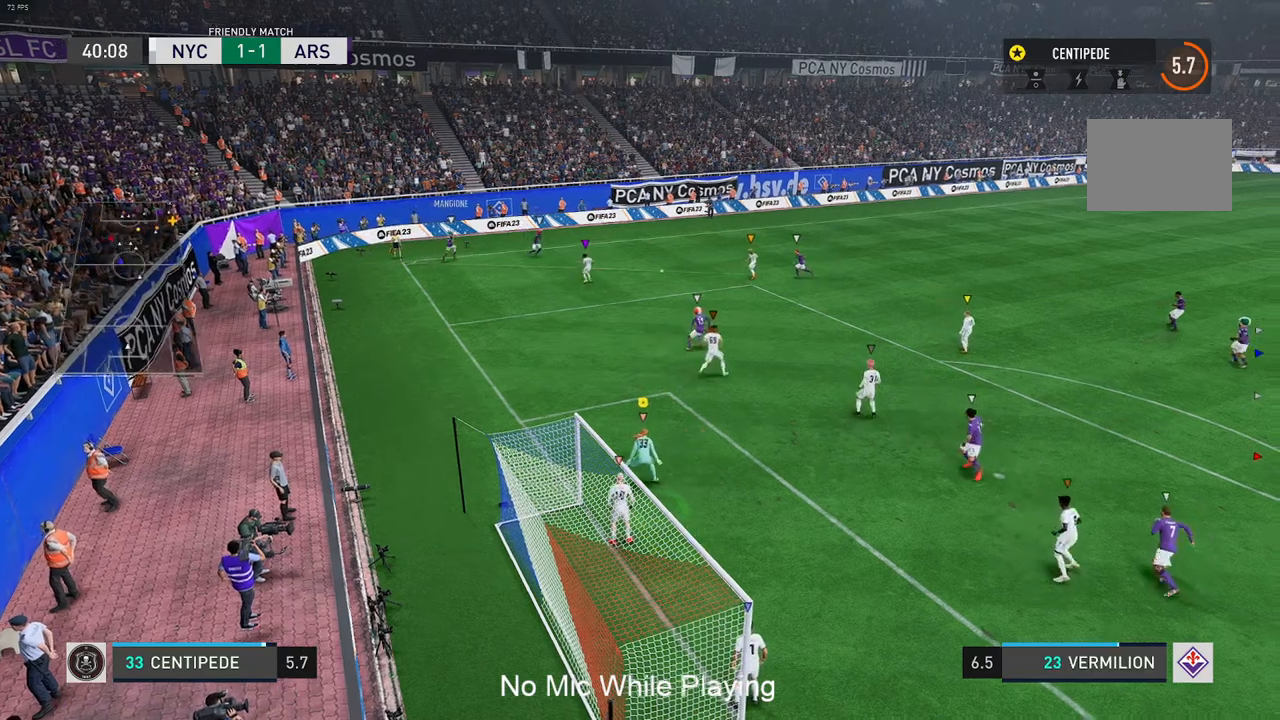
{"buttons": ["L1"], "left_stick": "center", "right_stick": "center", "events": [[50, "L1", "up"], [317, "L1", "down"]]}
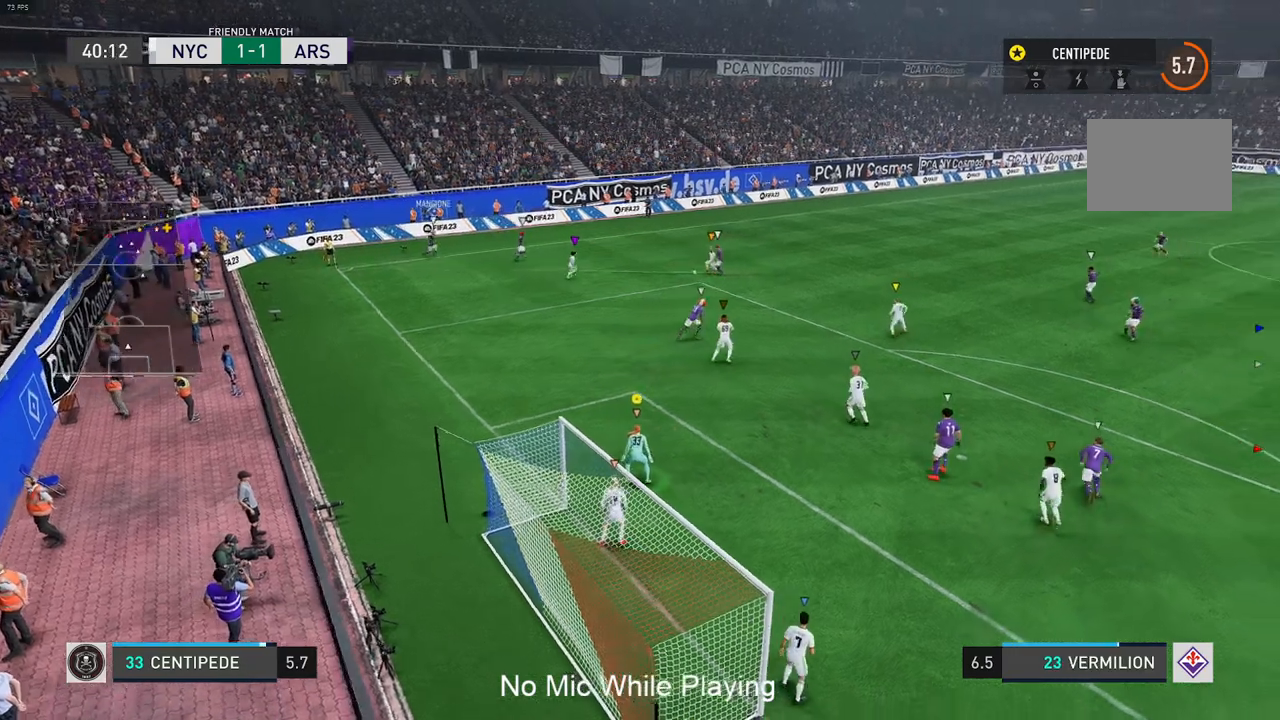
{"buttons": [], "left_stick": "center", "right_stick": "center", "events": [[350, "L1", "up"]]}
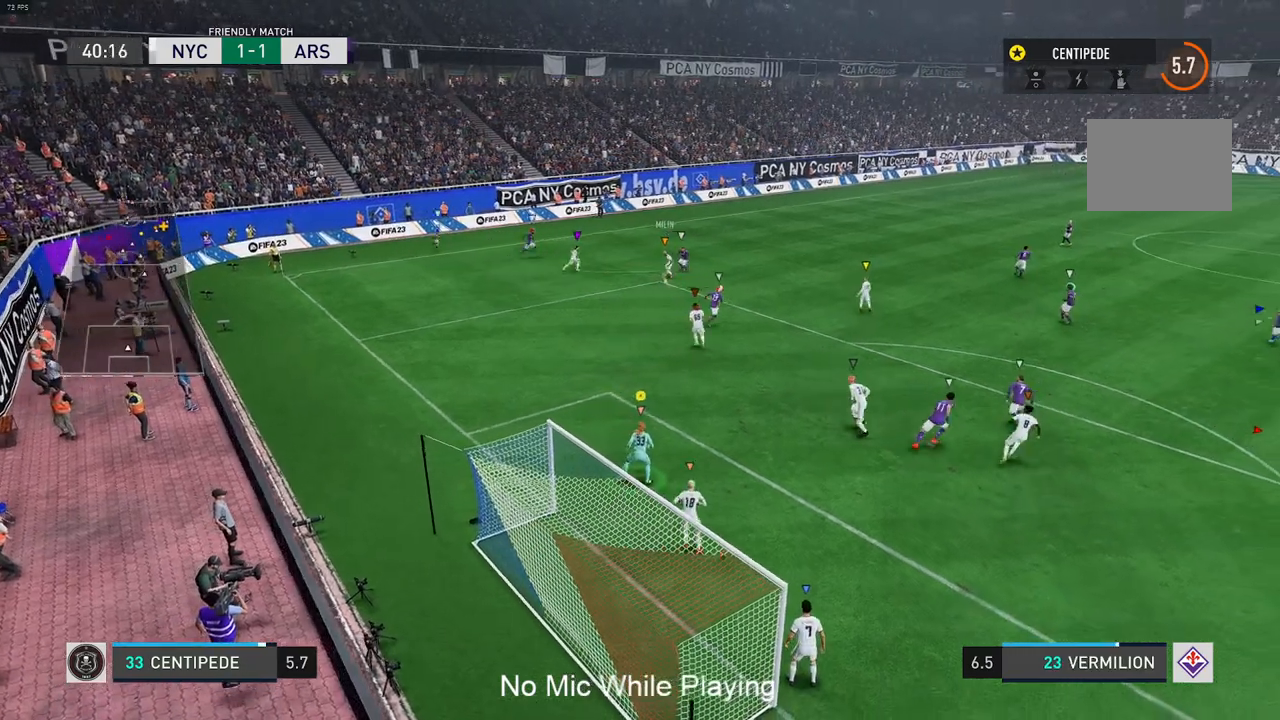
{"buttons": [], "left_stick": "up", "right_stick": "center", "events": [[433, "left_stick", "up"]]}
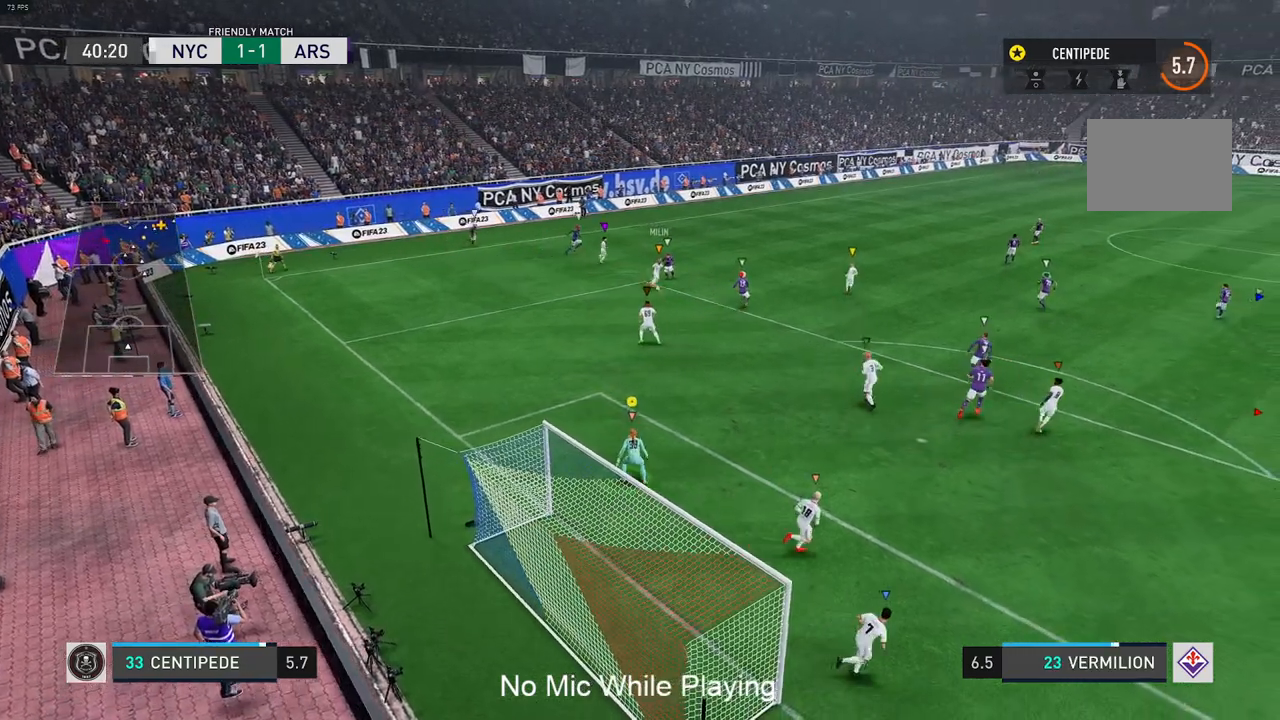
{"buttons": [], "left_stick": "center", "right_stick": "center", "events": [[183, "left_stick", "center"]]}
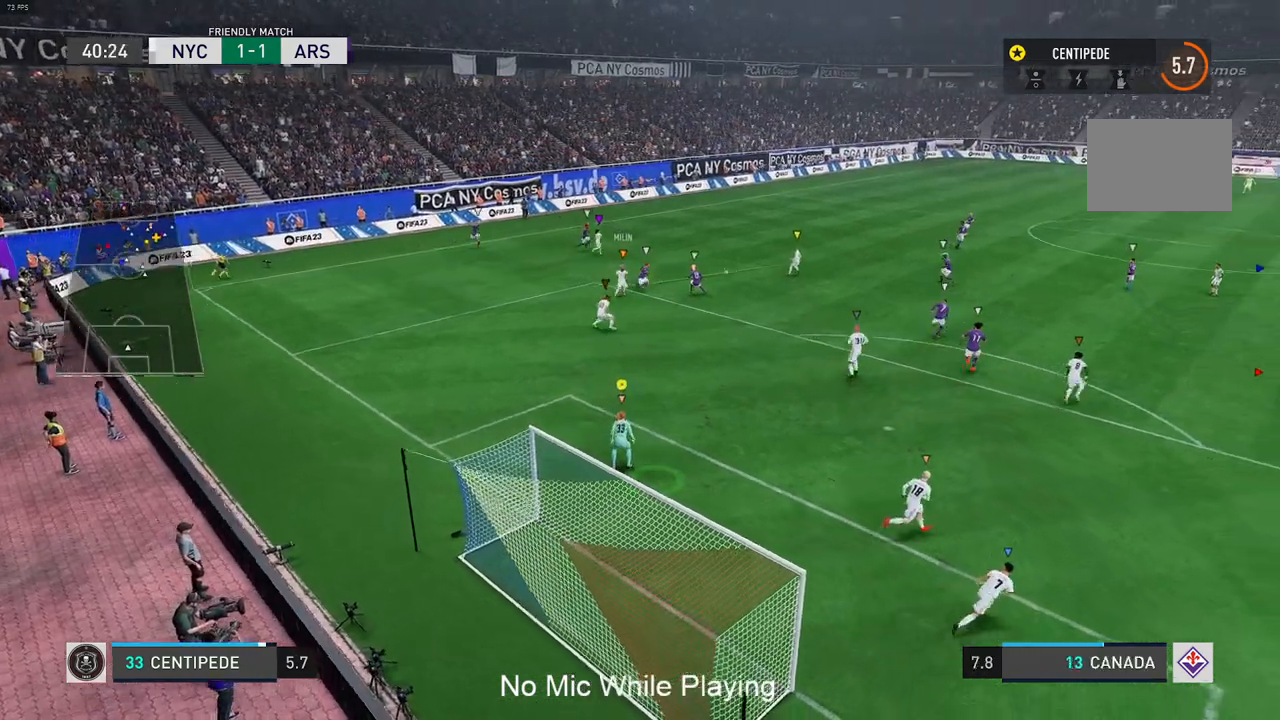
{"buttons": ["L2"], "left_stick": "right", "right_stick": "center", "events": [[167, "left_stick", "right"], [350, "L2", "down"]]}
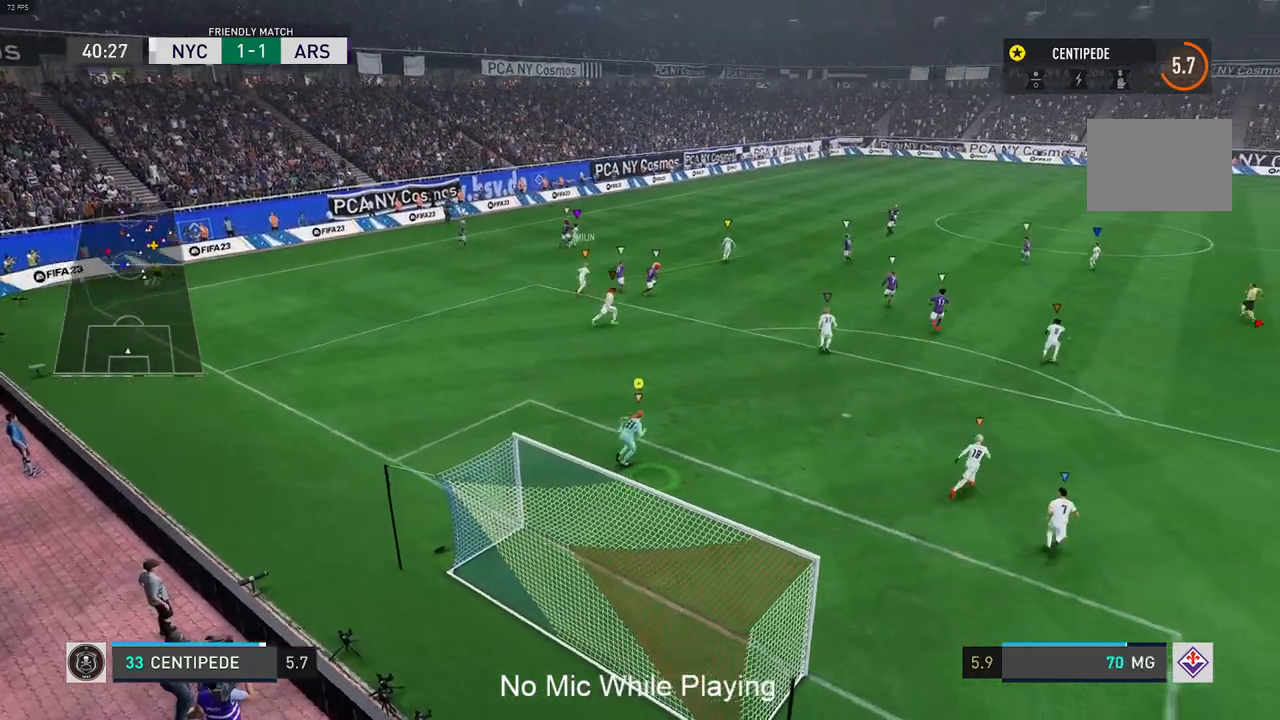
{"buttons": [], "left_stick": "right", "right_stick": "center", "events": [[267, "L2", "up"]]}
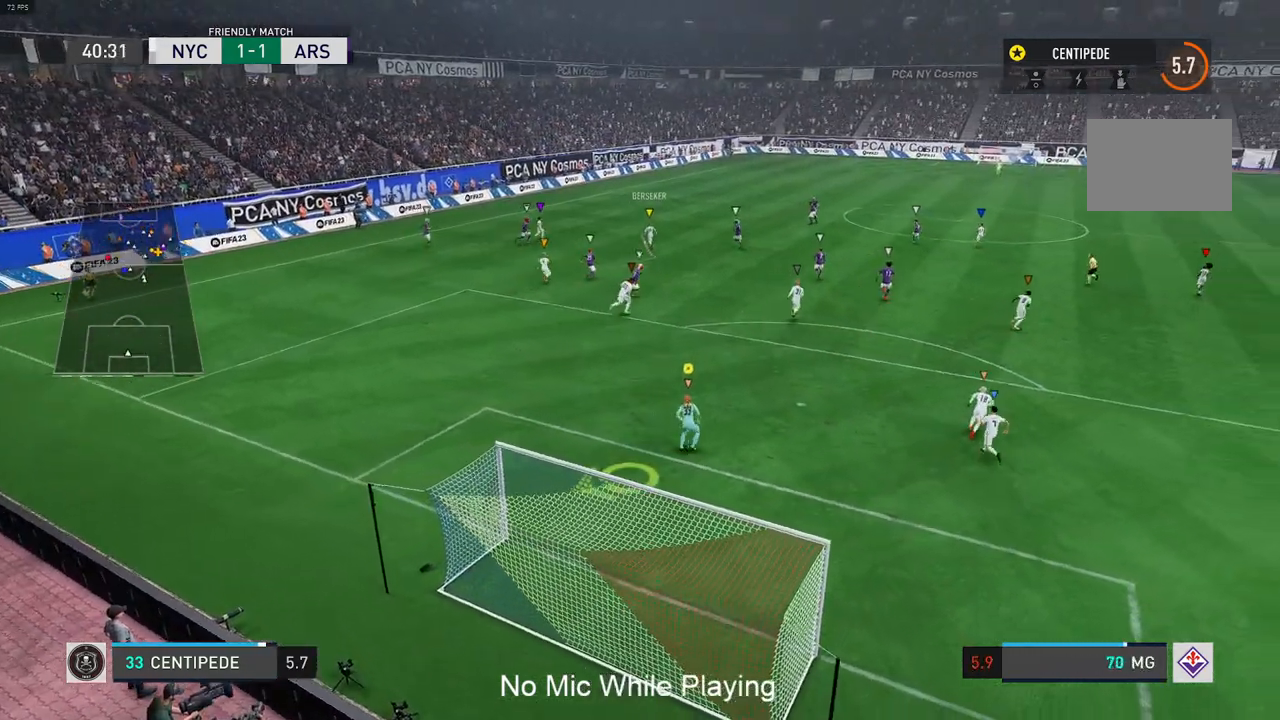
{"buttons": [], "left_stick": "center", "right_stick": "center", "events": [[100, "left_stick", "center"]]}
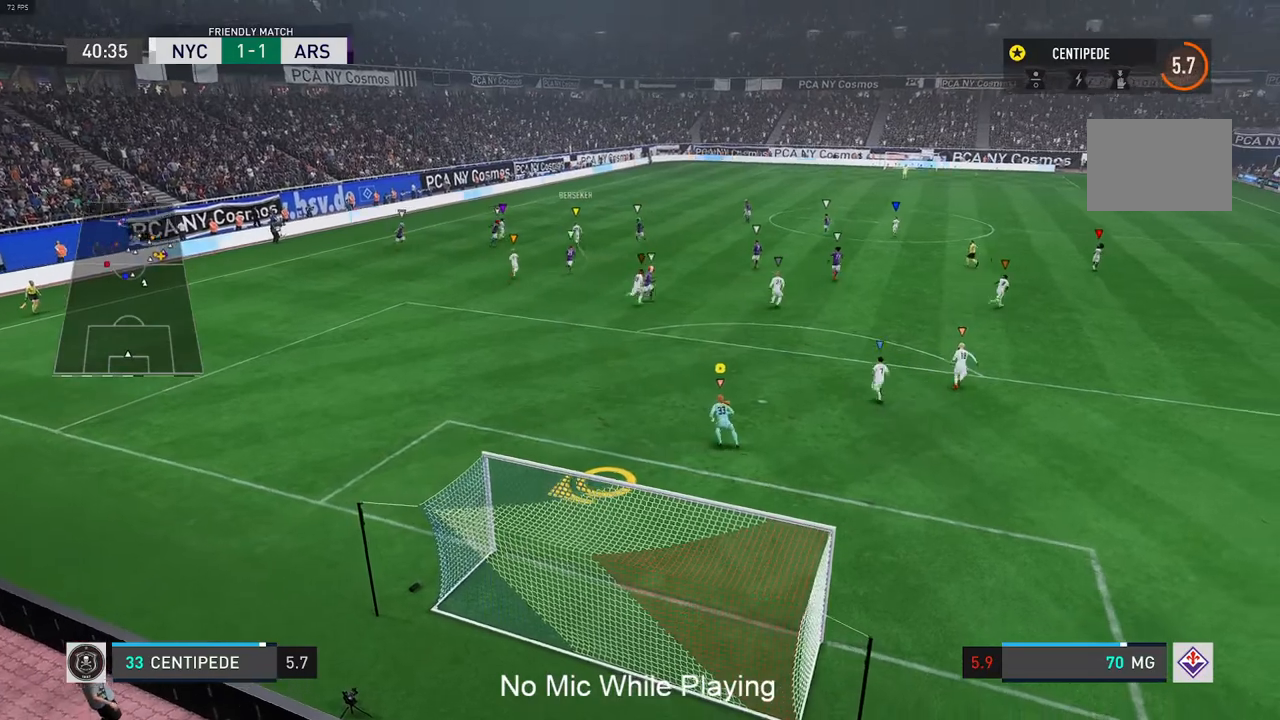
{"buttons": [], "left_stick": "center", "right_stick": "center", "events": []}
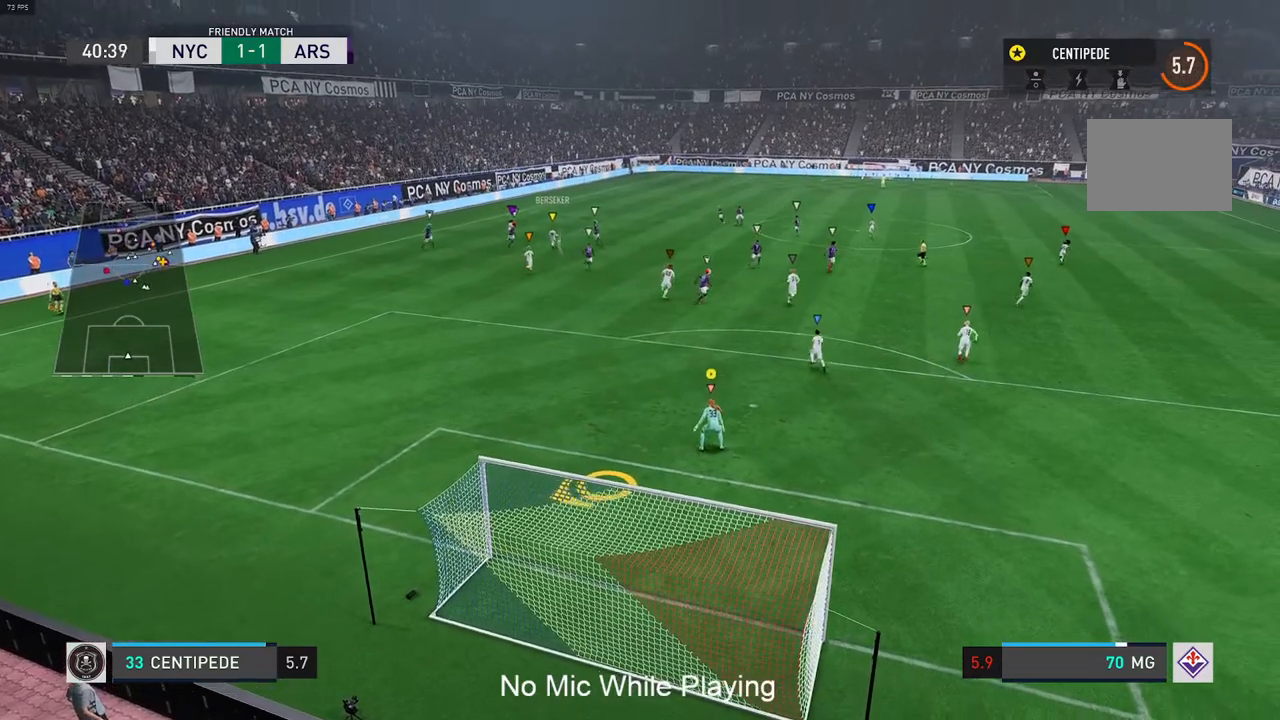
{"buttons": [], "left_stick": "center", "right_stick": "center", "events": []}
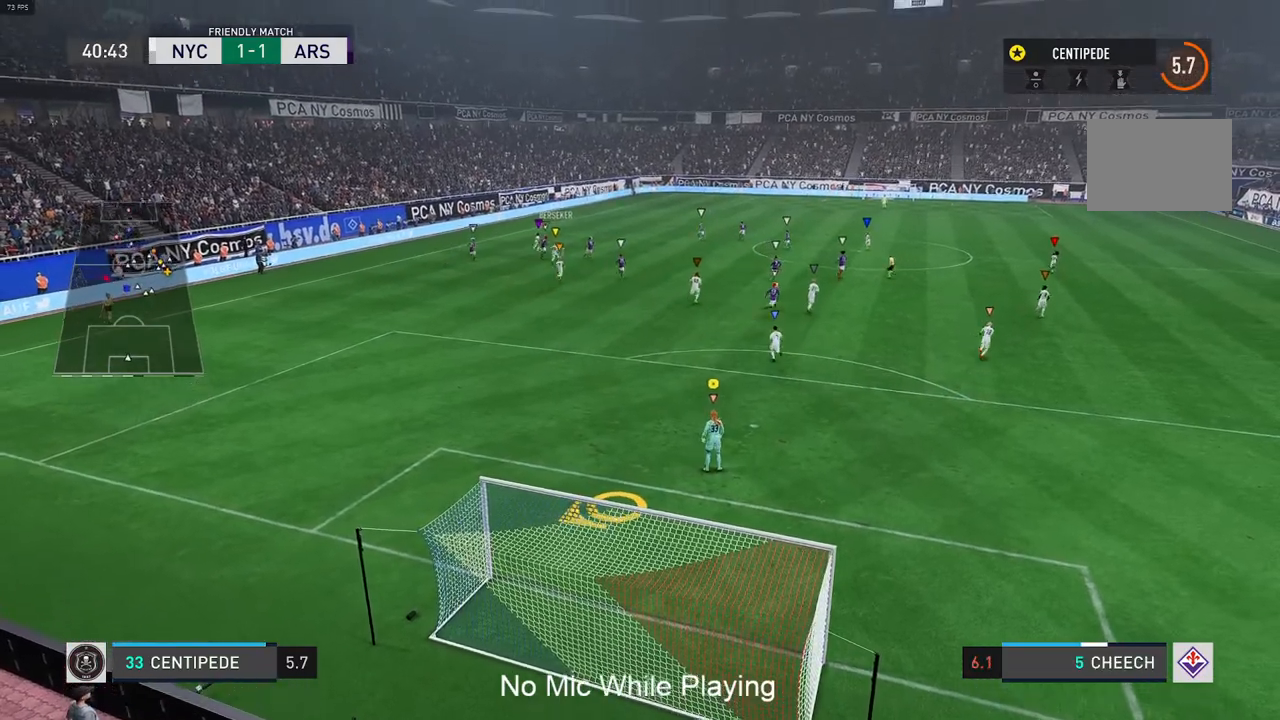
{"buttons": [], "left_stick": "center", "right_stick": "center", "events": []}
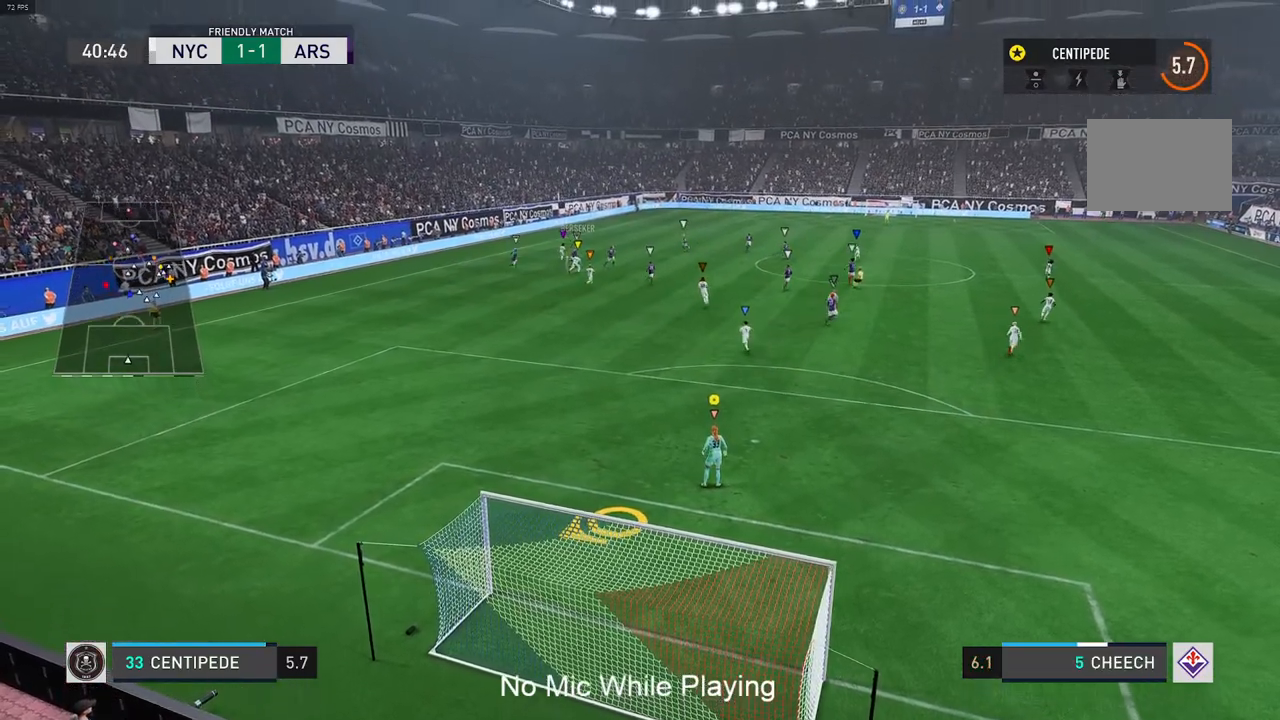
{"buttons": [], "left_stick": "up-right", "right_stick": "center", "events": [[400, "left_stick", "up-right"]]}
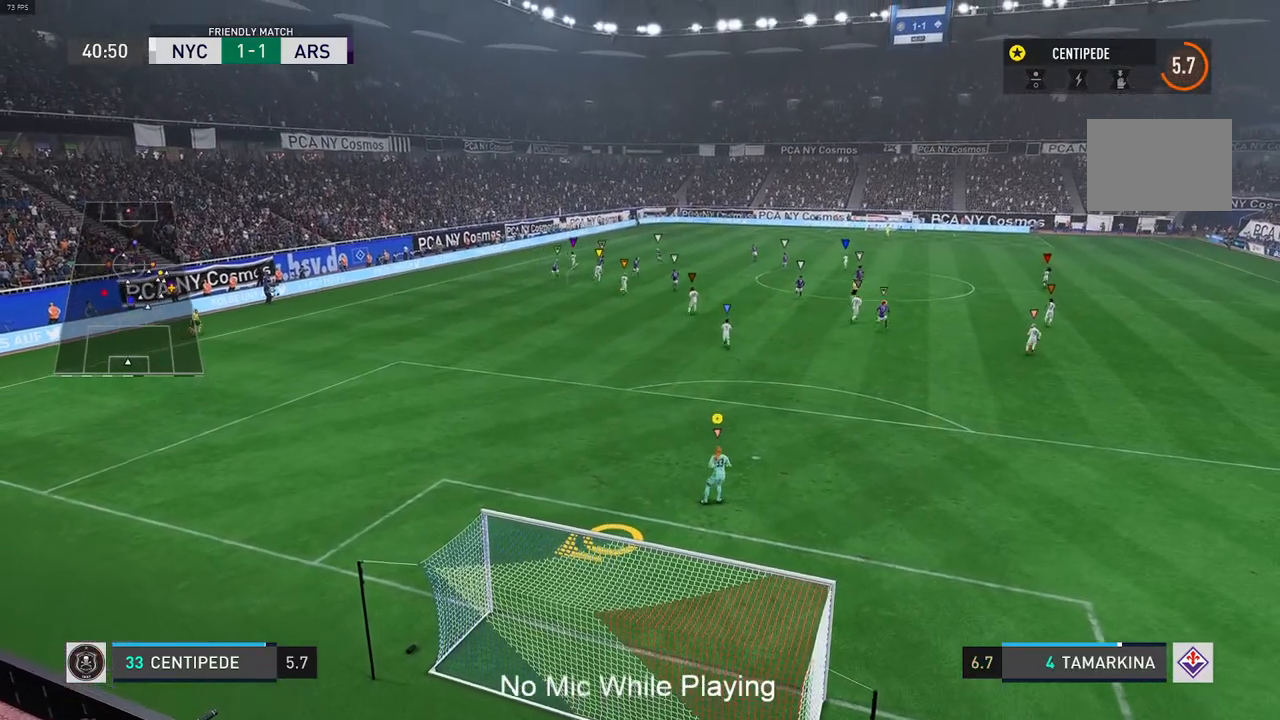
{"buttons": [], "left_stick": "center", "right_stick": "center", "events": [[217, "R2", "down"], [267, "left_stick", "center"], [433, "R2", "up"]]}